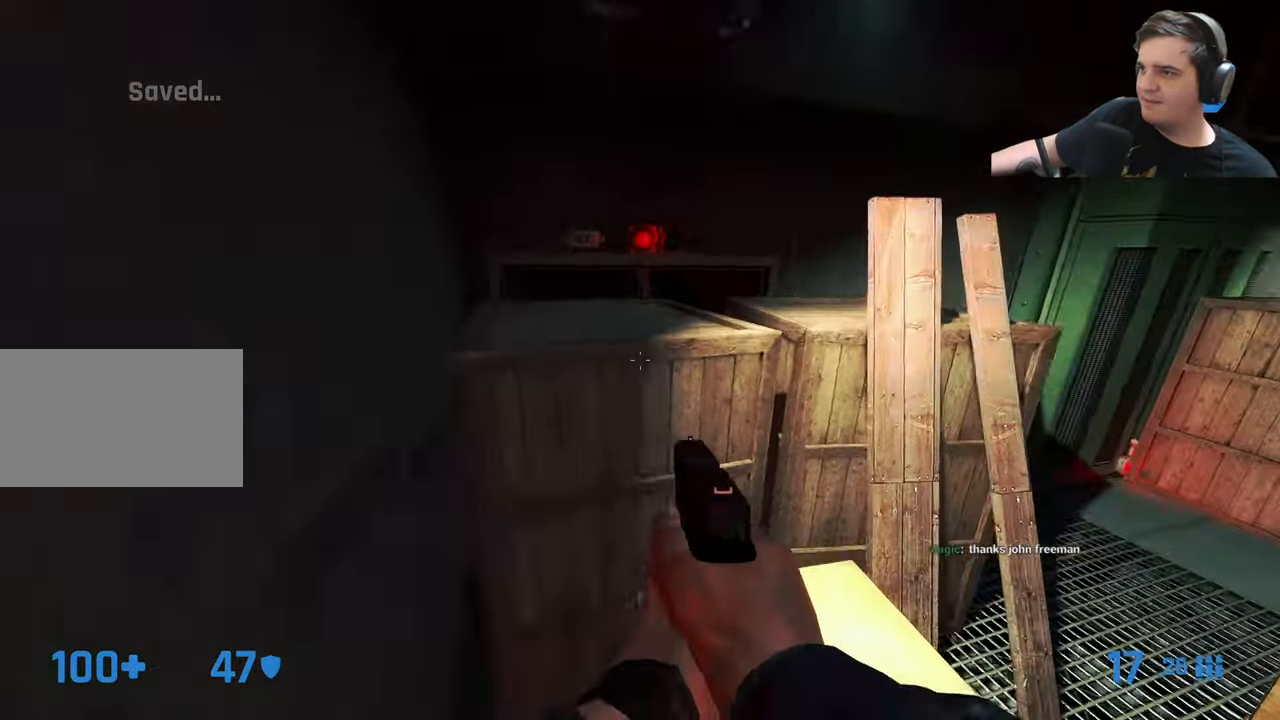
Gameplay with keyboard and mouse; each line is a JSON object with the keys held at the frame after it. "events" lists presses ("down") and releases ("up") of "1", "2", "3", "4", "5", "a", "alt", "c", "caps_lock", "ctrl", "d", "e", "f", "g", "q", "r", "s", "shift", "t", "tab", "v", "w", "x" and "z" between this image and that frame as [ms after this image, input, new state], when the widget could be followed in between. No other keys are recorded. Mouse buttons are not recorded. Not read: mouse_move.
{"keys": ["ctrl", "d"], "events": [[17, "d", "down"], [67, "ctrl", "down"], [100, "a", "down"], [150, "d", "up"], [400, "a", "up"], [400, "w", "up"], [433, "d", "down"]]}
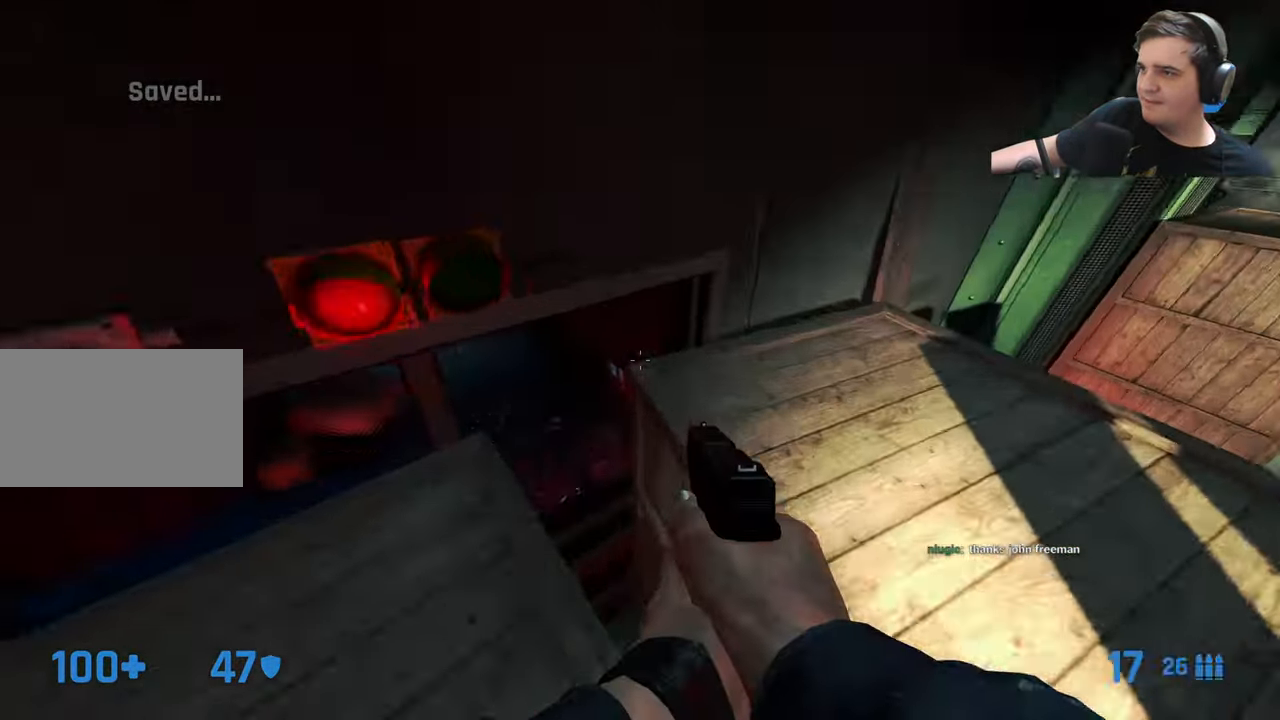
{"keys": ["1", "ctrl"], "events": [[117, "d", "up"], [500, "1", "down"]]}
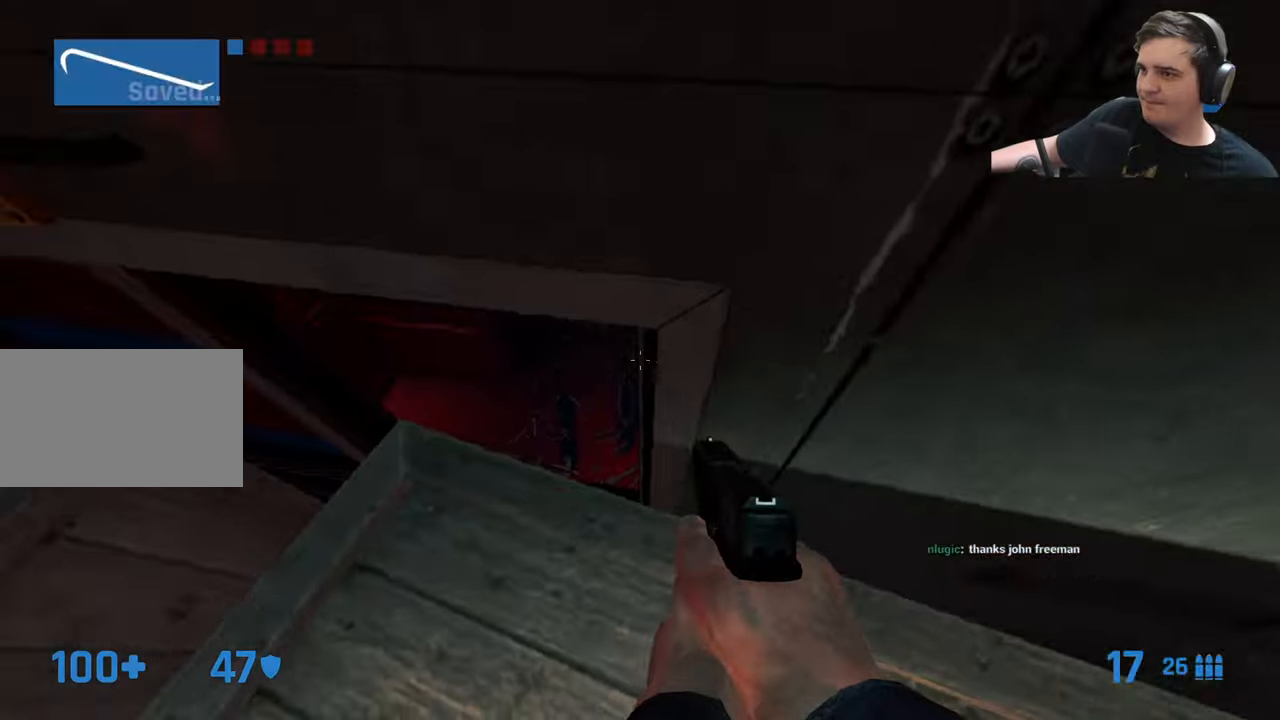
{"keys": ["ctrl"], "events": [[50, "1", "up"], [184, "a", "down"], [284, "a", "up"]]}
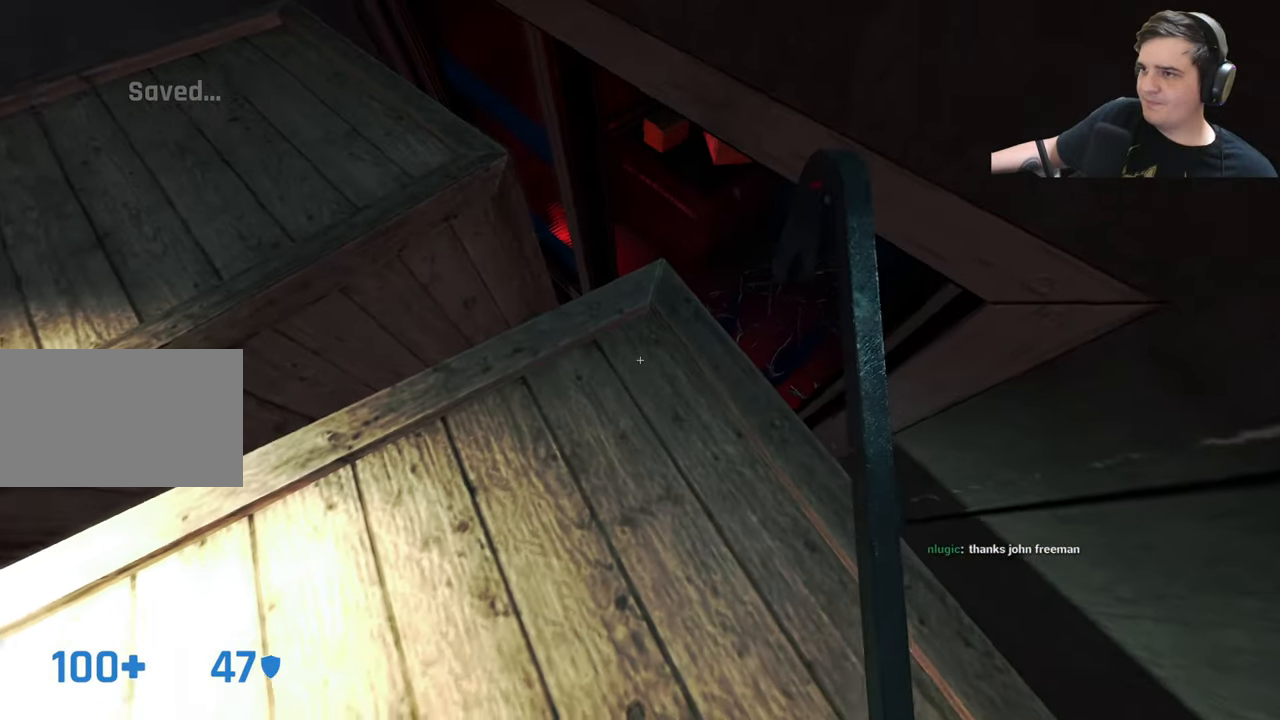
{"keys": ["ctrl"], "events": [[17, "w", "down"], [67, "w", "up"]]}
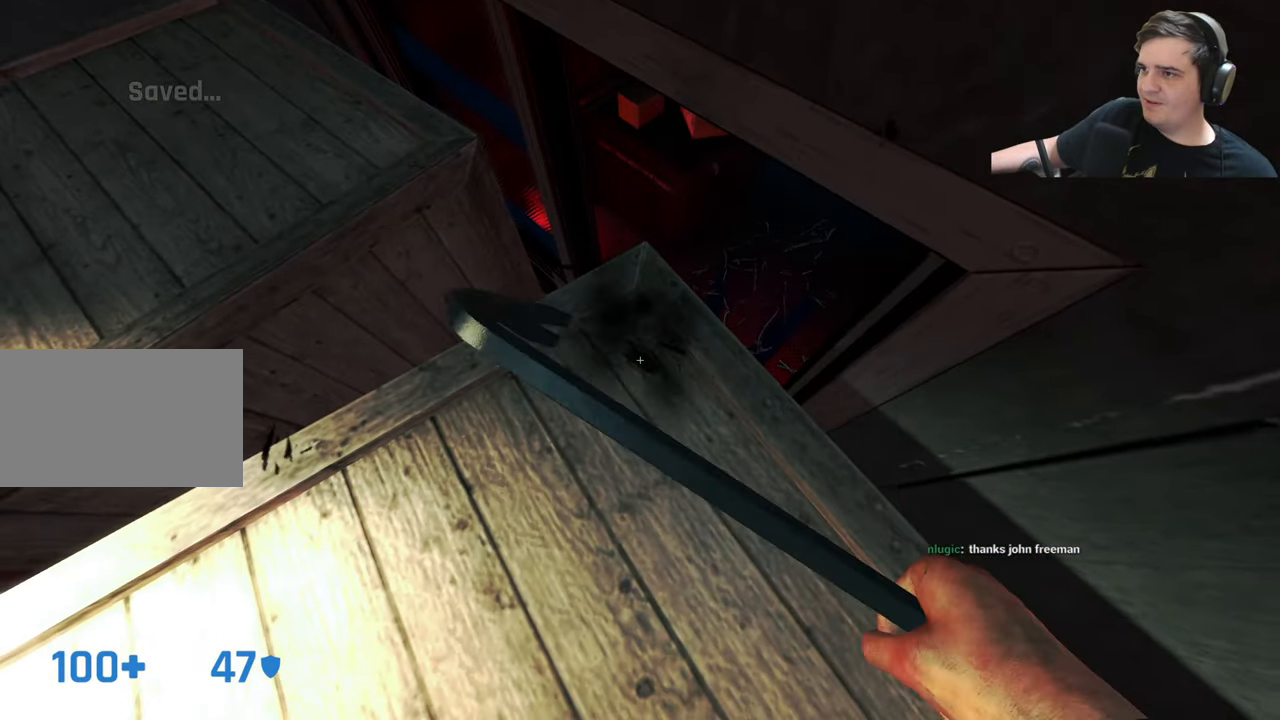
{"keys": ["ctrl"], "events": [[117, "w", "down"], [267, "w", "up"]]}
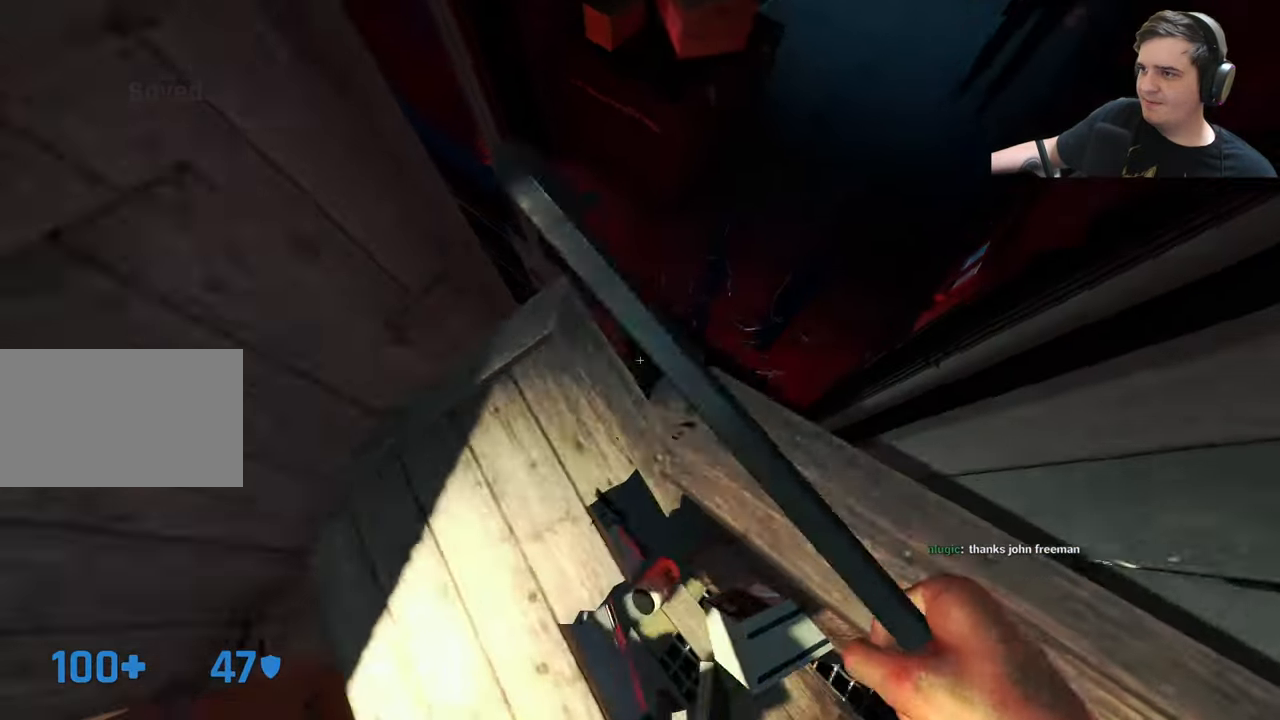
{"keys": [], "events": [[84, "w", "down"], [134, "d", "down"], [234, "ctrl", "up"], [234, "d", "up"], [334, "w", "up"]]}
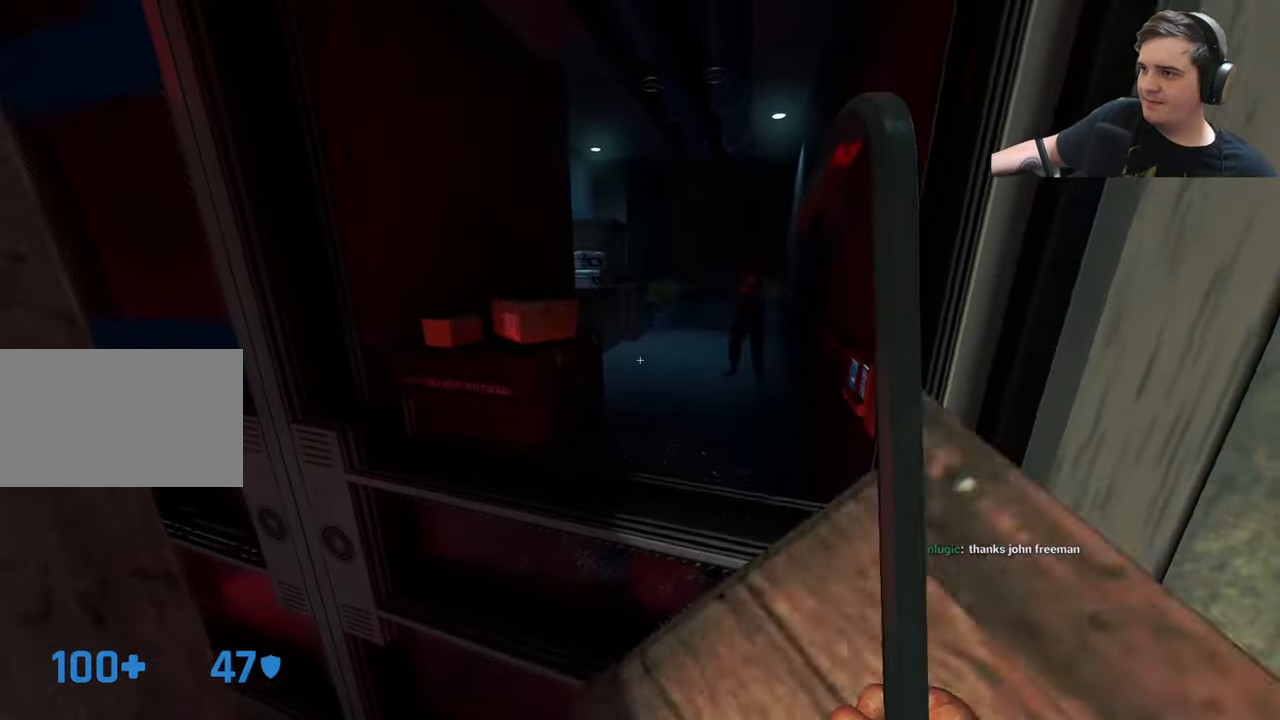
{"keys": ["s"], "events": [[17, "w", "down"], [100, "ctrl", "down"], [150, "a", "down"], [250, "a", "up"], [384, "w", "up"], [434, "ctrl", "up"], [484, "s", "down"]]}
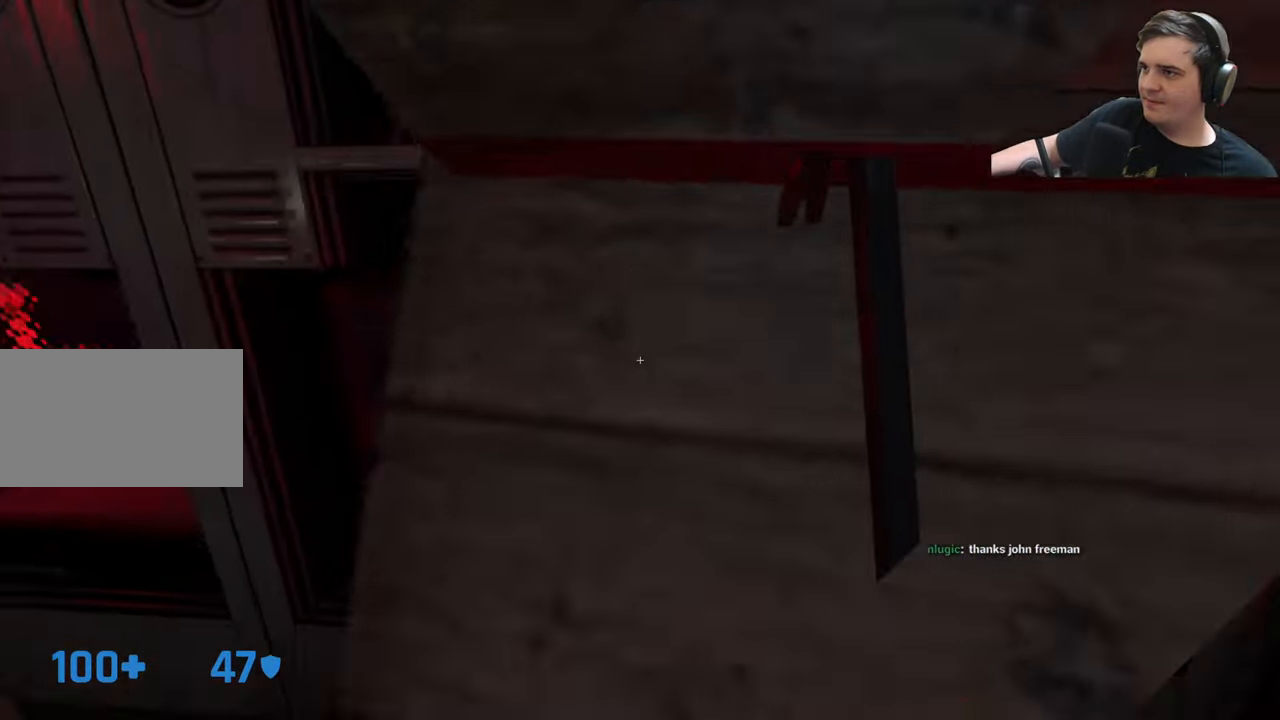
{"keys": [], "events": [[167, "s", "up"]]}
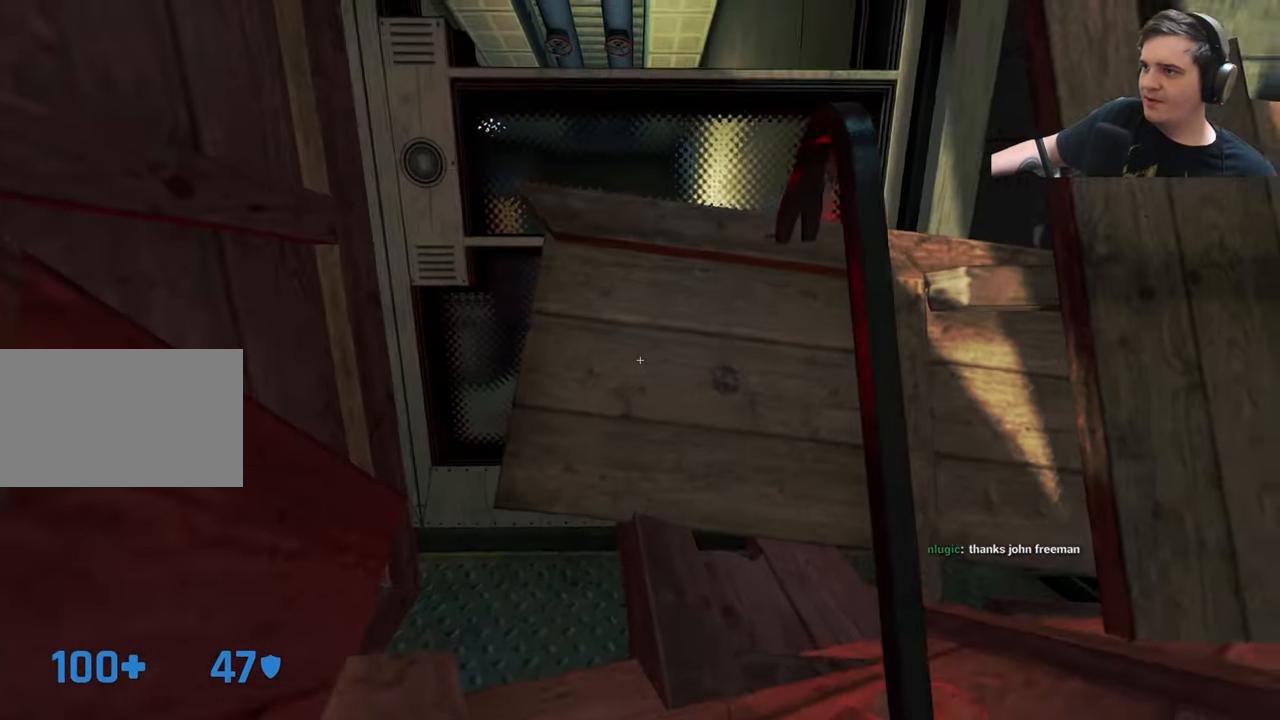
{"keys": [], "events": [[50, "s", "down"], [234, "d", "down"], [284, "s", "up"], [334, "d", "up"]]}
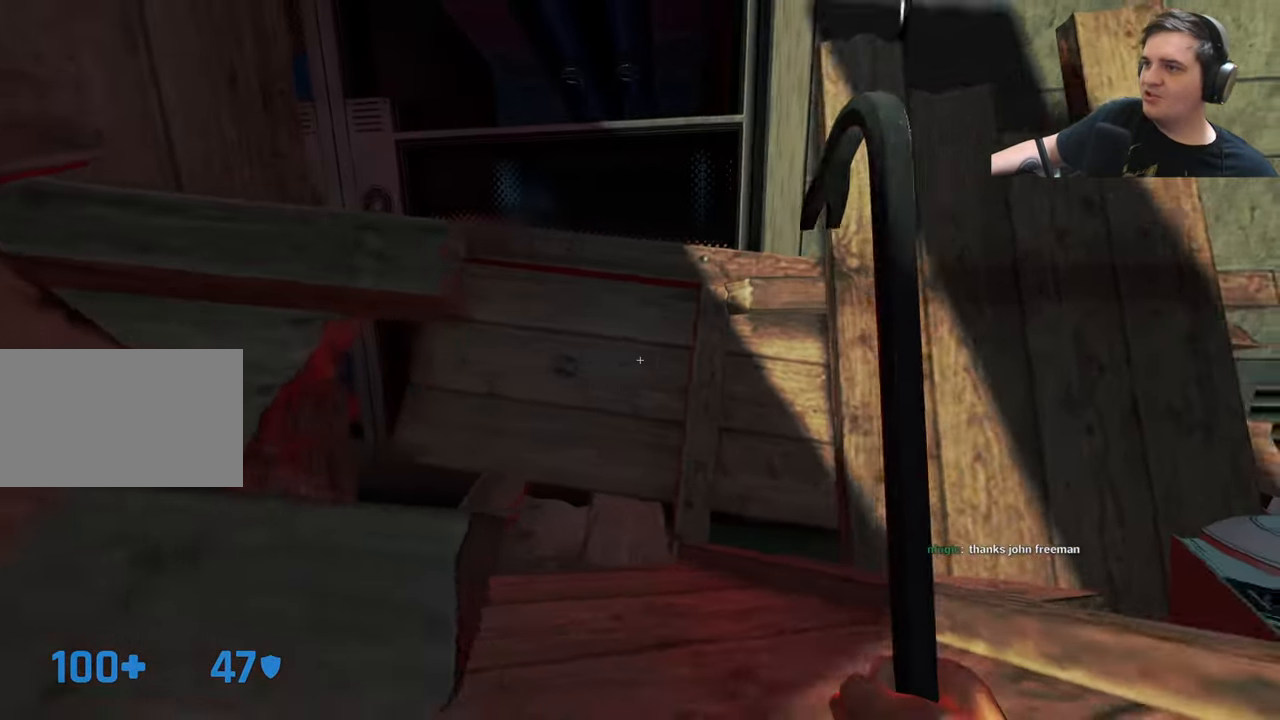
{"keys": ["d", "w"], "events": [[17, "d", "down"], [67, "d", "up"], [150, "d", "down"], [350, "d", "up"], [384, "a", "down"], [434, "w", "down"], [484, "a", "up"], [484, "d", "down"]]}
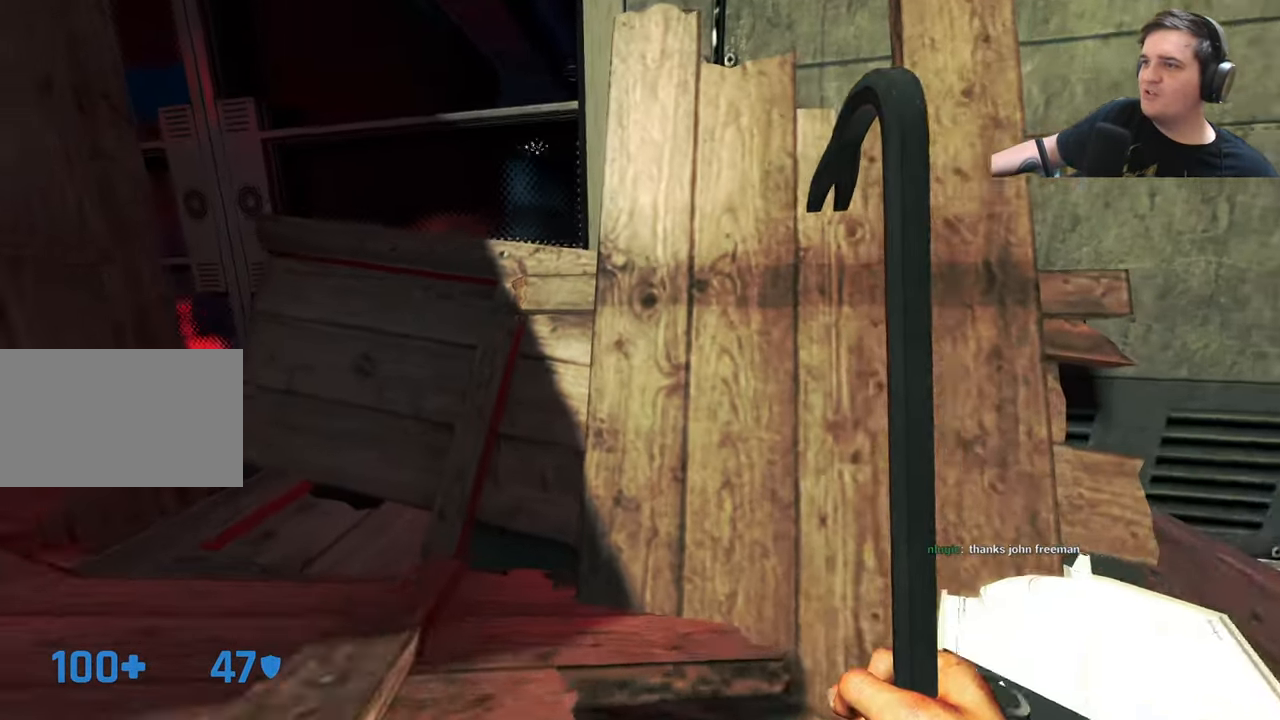
{"keys": ["w"], "events": [[84, "w", "up"], [117, "d", "up"], [167, "a", "down"], [317, "s", "down"], [400, "a", "up"], [400, "s", "up"], [450, "w", "down"]]}
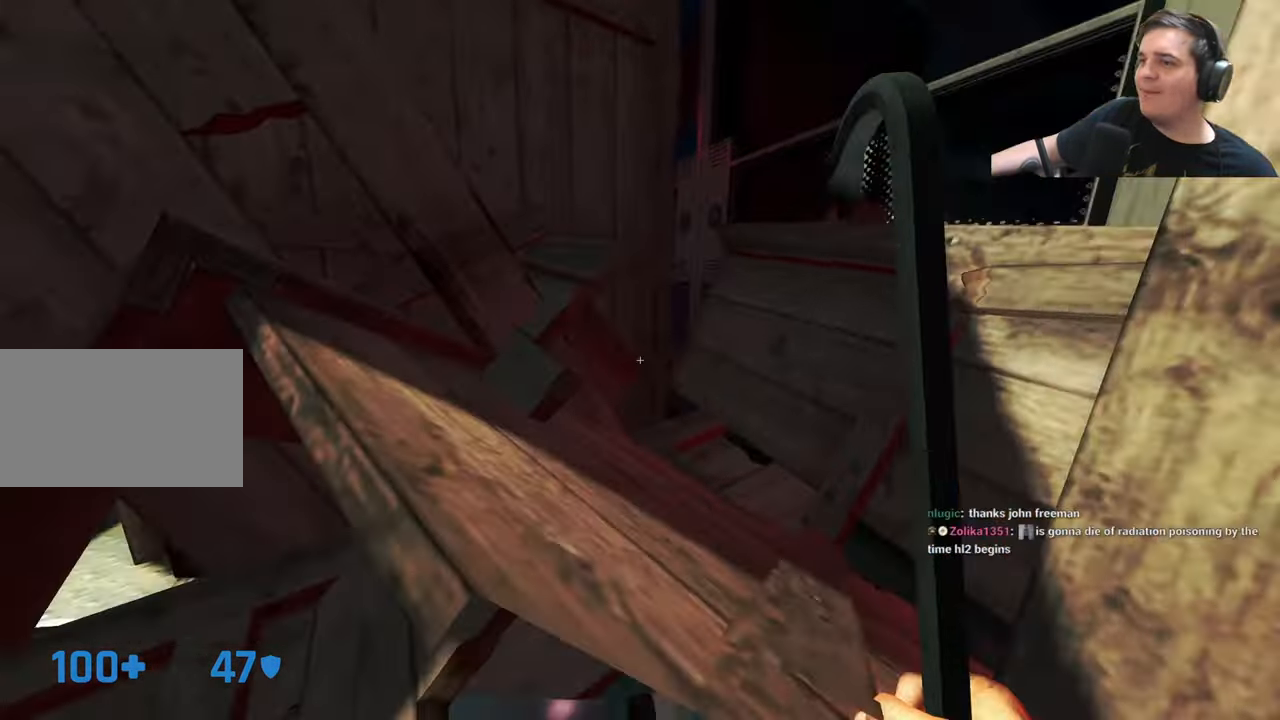
{"keys": ["d", "s"], "events": [[100, "ctrl", "down"], [100, "w", "up"], [150, "d", "down"], [150, "w", "down"], [184, "ctrl", "up"], [234, "w", "up"], [334, "a", "down"], [334, "d", "up"], [417, "a", "up"], [467, "d", "down"], [467, "s", "down"]]}
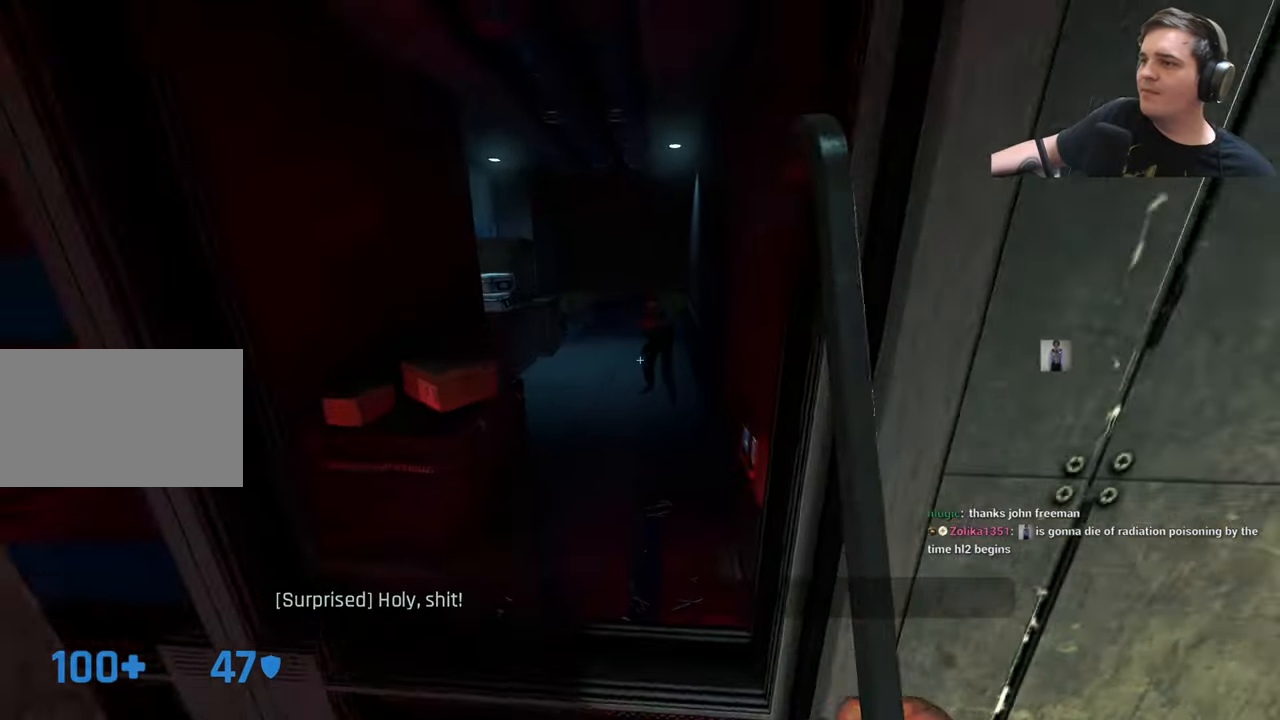
{"keys": [], "events": [[16, "d", "up"], [16, "s", "up"], [66, "a", "down"], [100, "a", "up"]]}
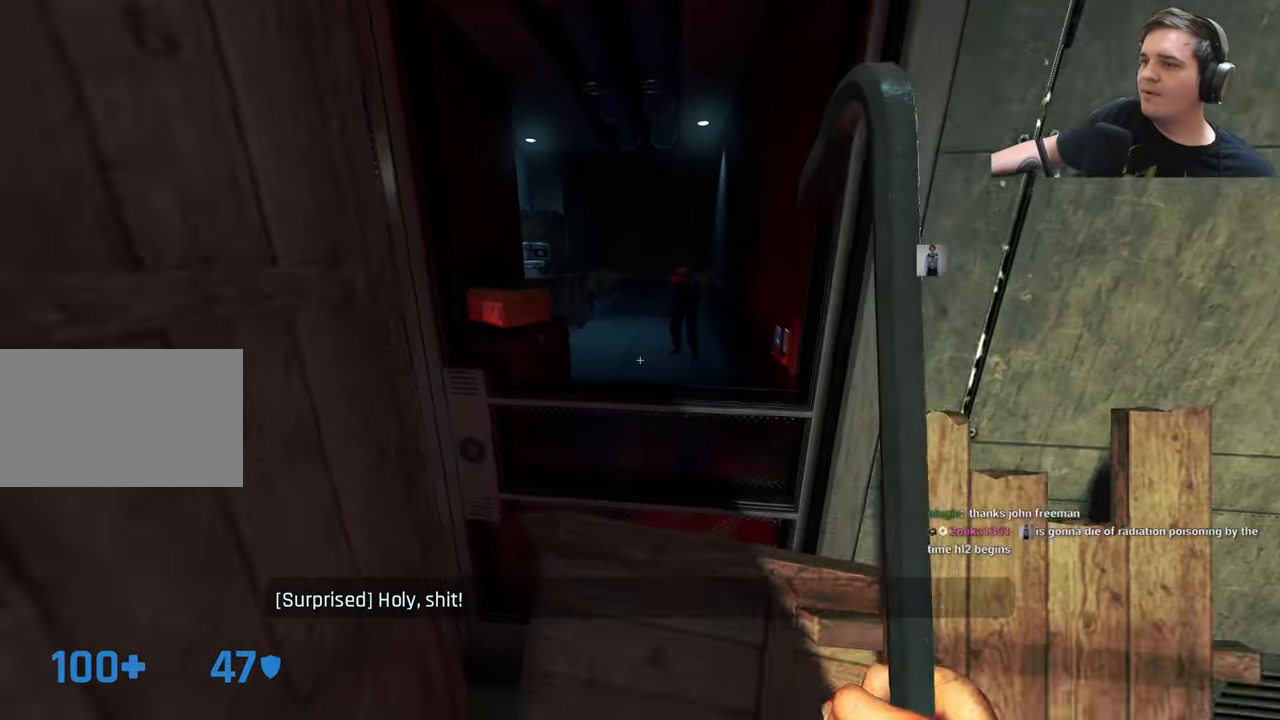
{"keys": ["ctrl", "d", "w"], "events": [[33, "w", "down"], [350, "ctrl", "down"], [400, "d", "down"]]}
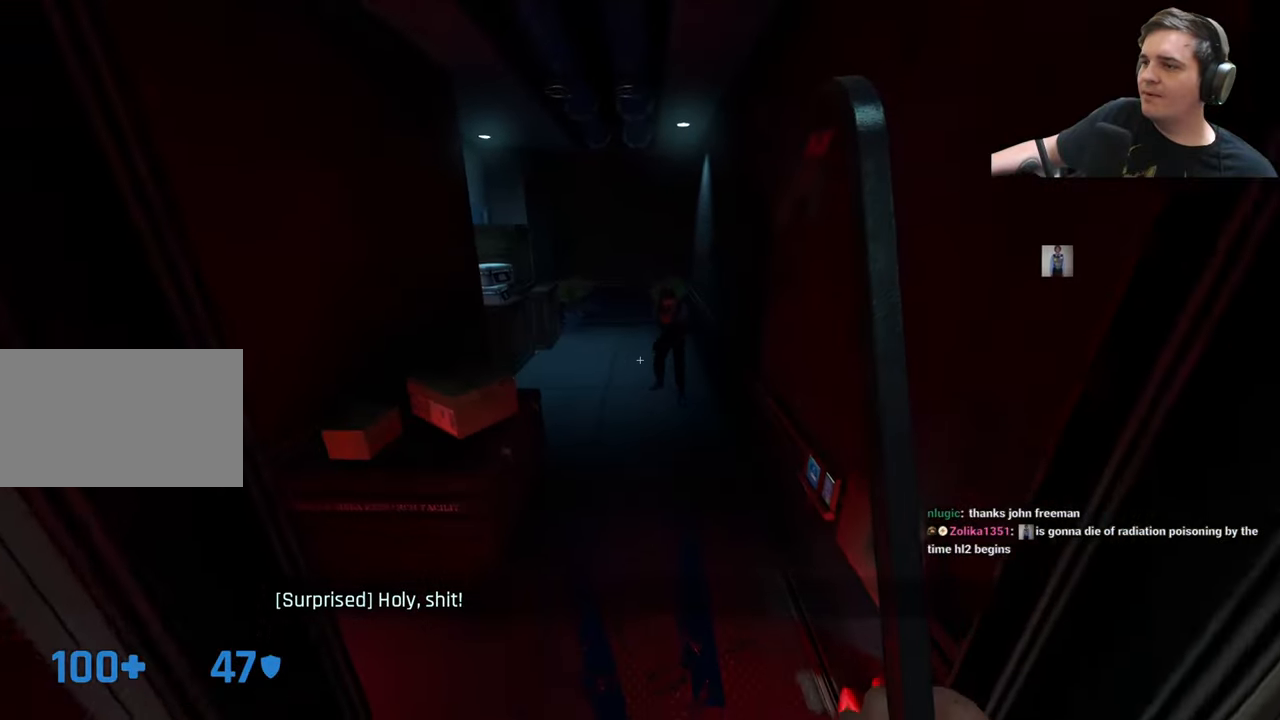
{"keys": ["a", "ctrl", "w"], "events": [[50, "a", "down"], [50, "d", "up"], [133, "a", "up"], [133, "d", "down"], [333, "d", "up"], [433, "a", "down"]]}
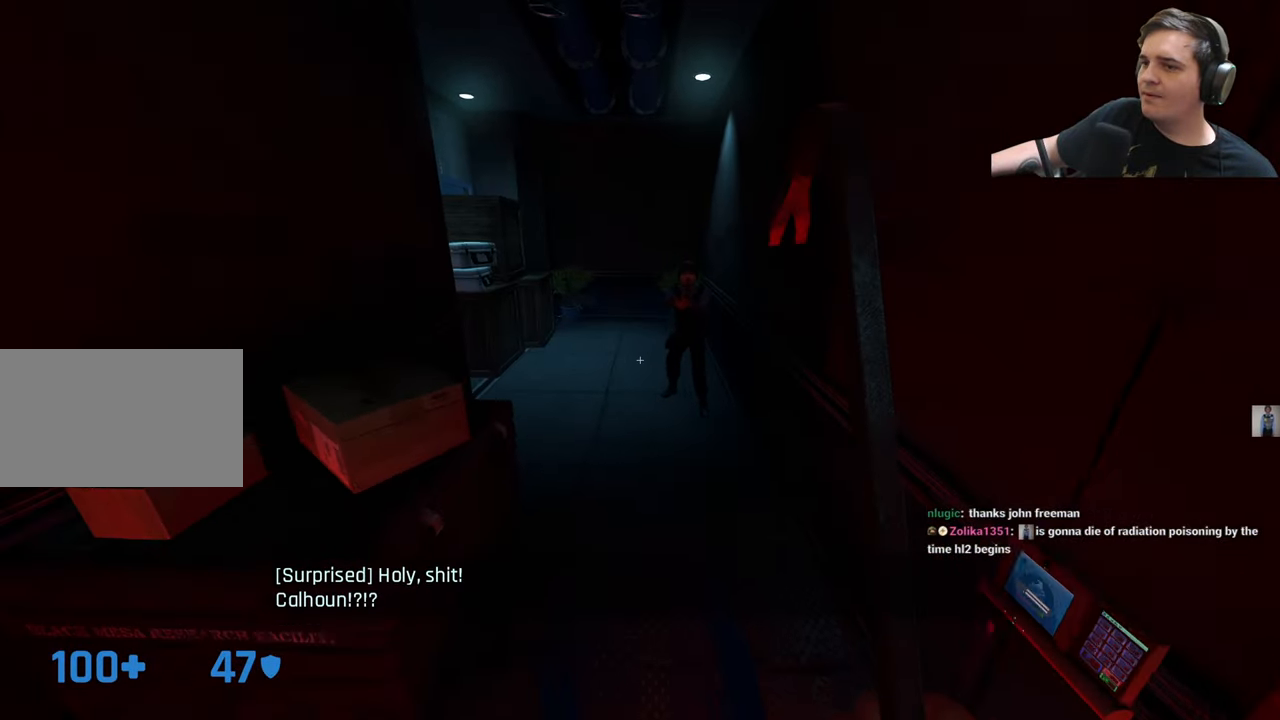
{"keys": ["w"], "events": [[16, "a", "up"], [150, "w", "up"], [300, "ctrl", "up"], [483, "w", "down"]]}
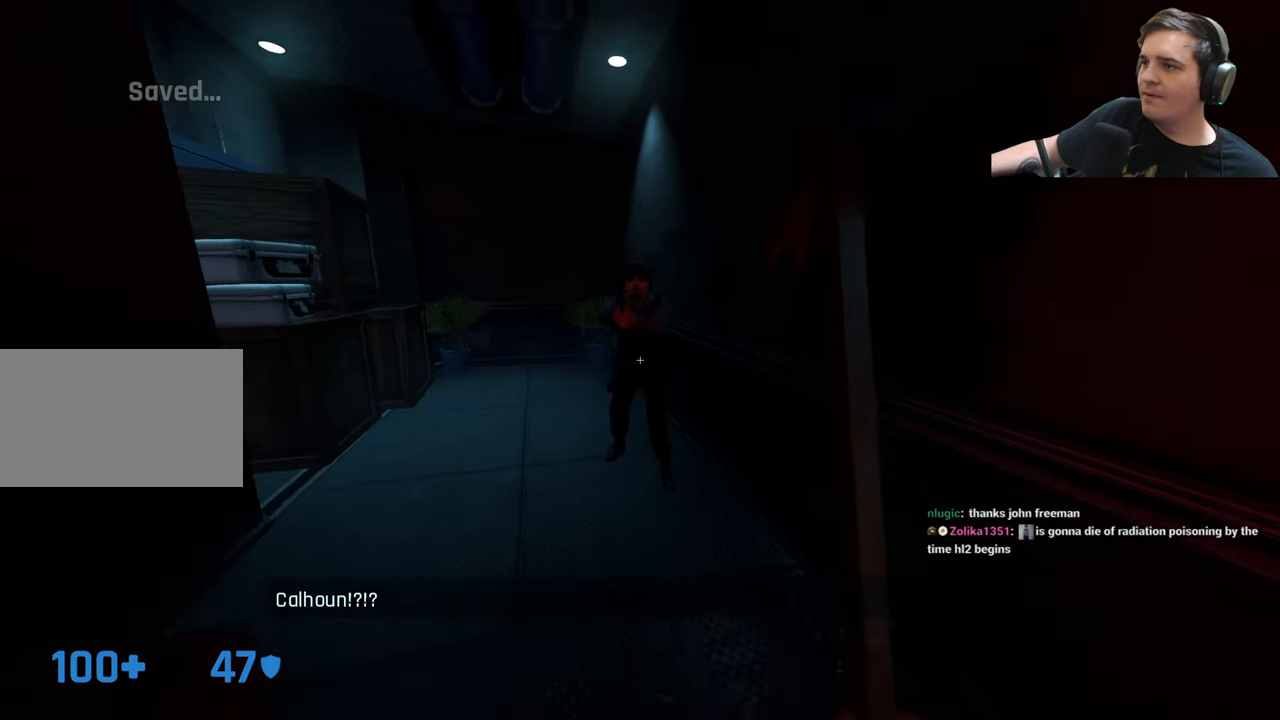
{"keys": [], "events": [[33, "w", "up"], [266, "w", "down"], [316, "w", "up"]]}
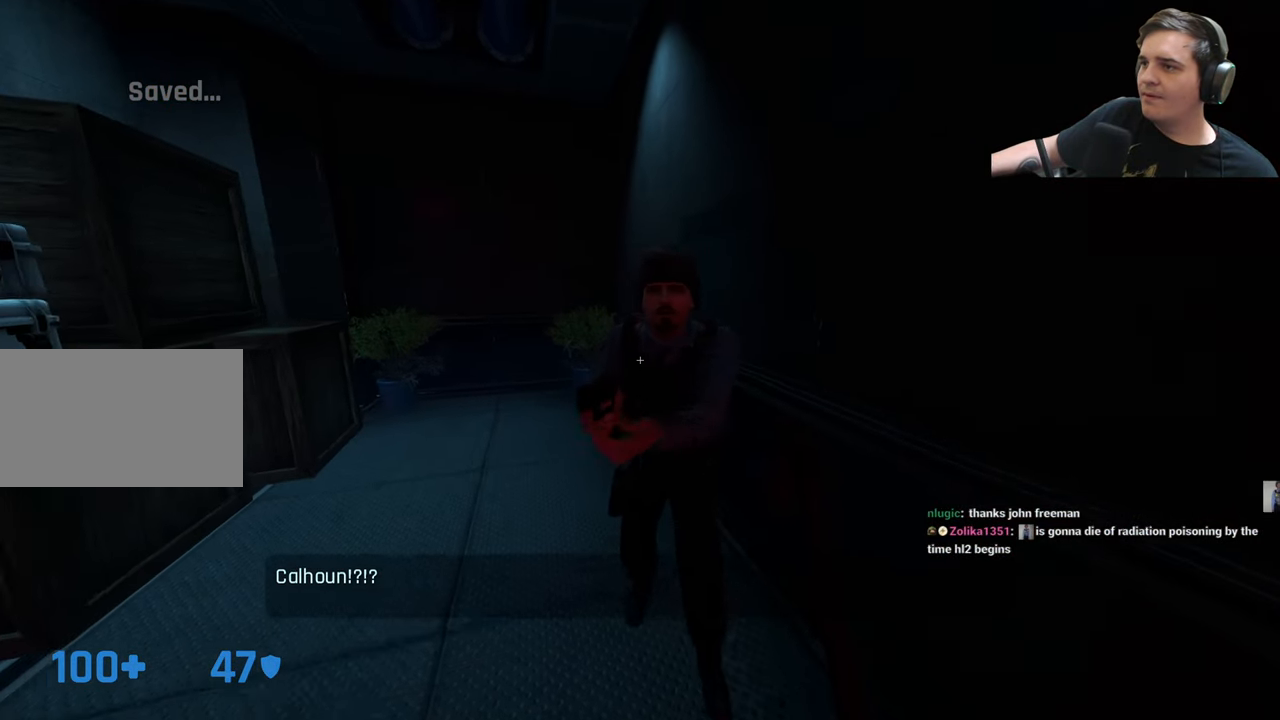
{"keys": [], "events": []}
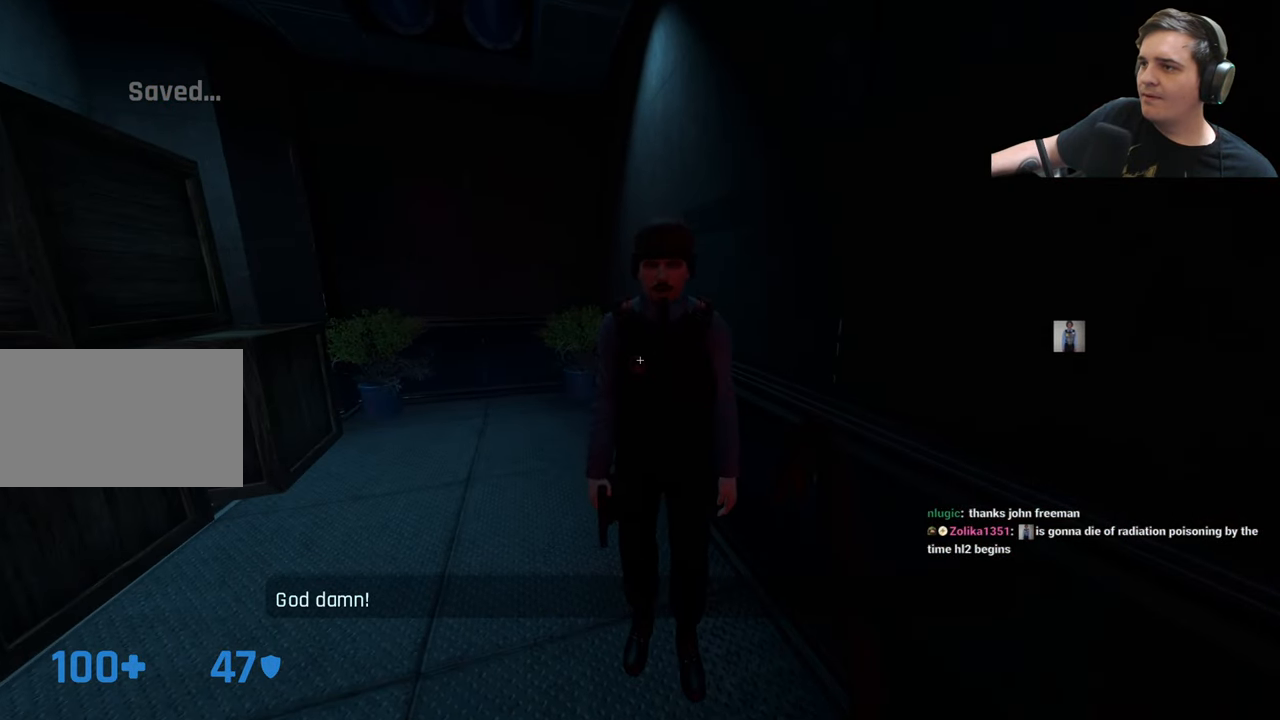
{"keys": [], "events": []}
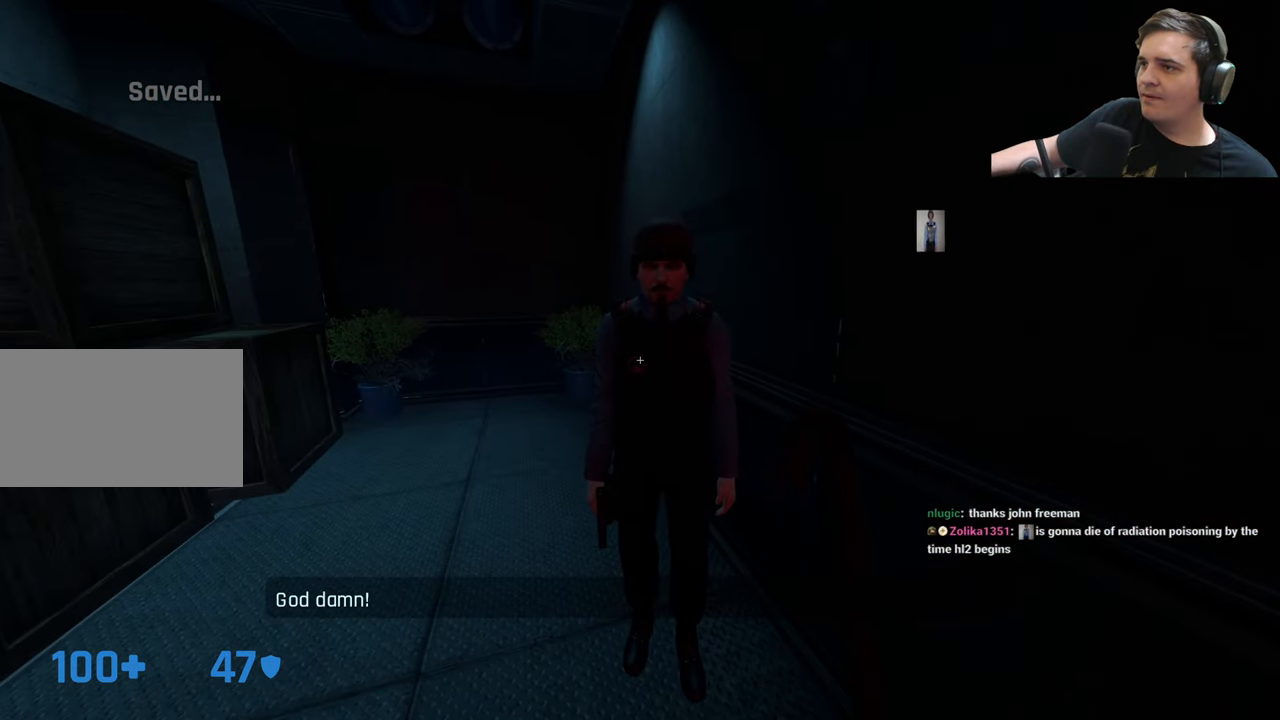
{"keys": [], "events": [[316, "2", "down"], [416, "2", "up"]]}
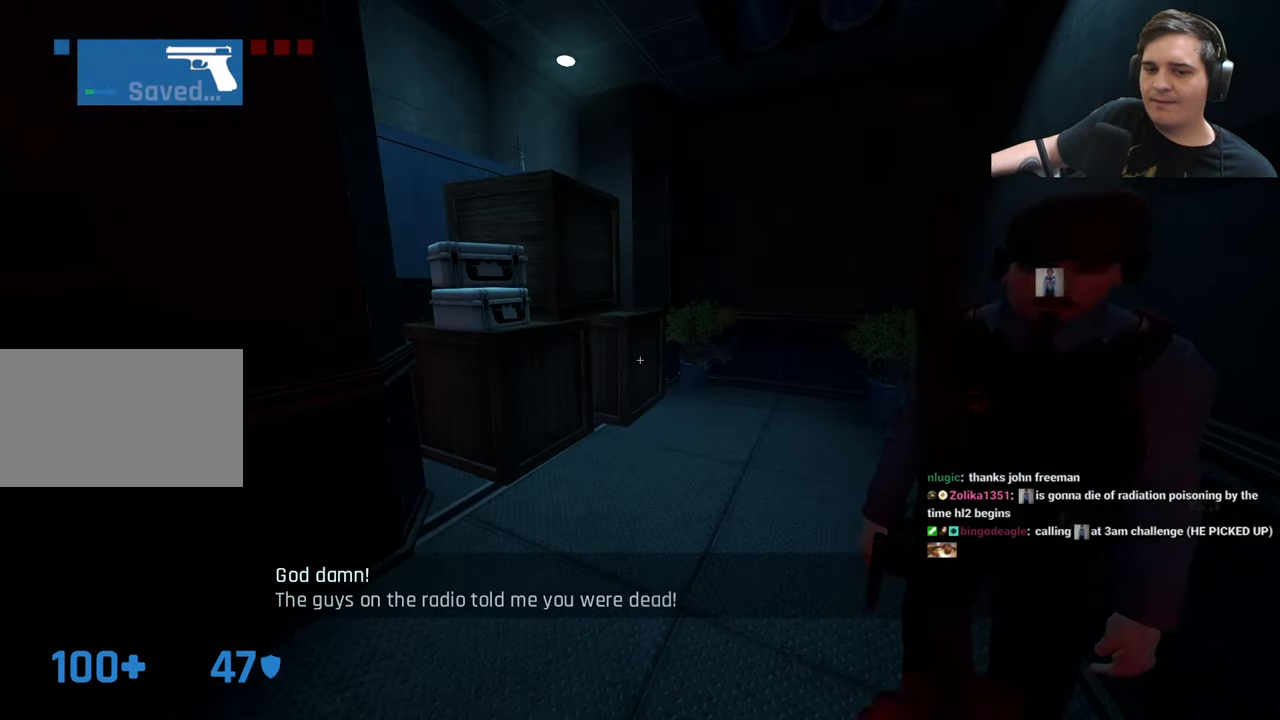
{"keys": [], "events": [[383, "r", "down"], [416, "r", "up"]]}
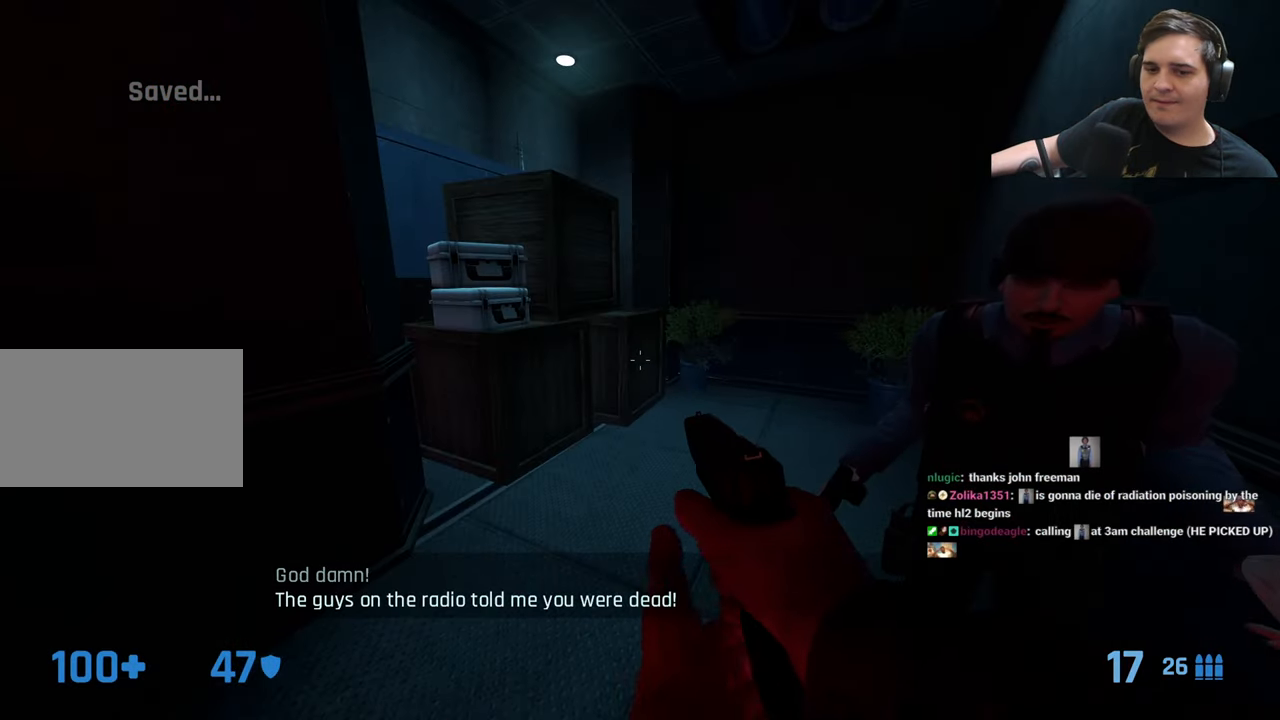
{"keys": [], "events": [[16, "r", "down"], [100, "r", "up"], [200, "r", "down"], [250, "r", "up"], [333, "r", "down"], [482, "r", "up"]]}
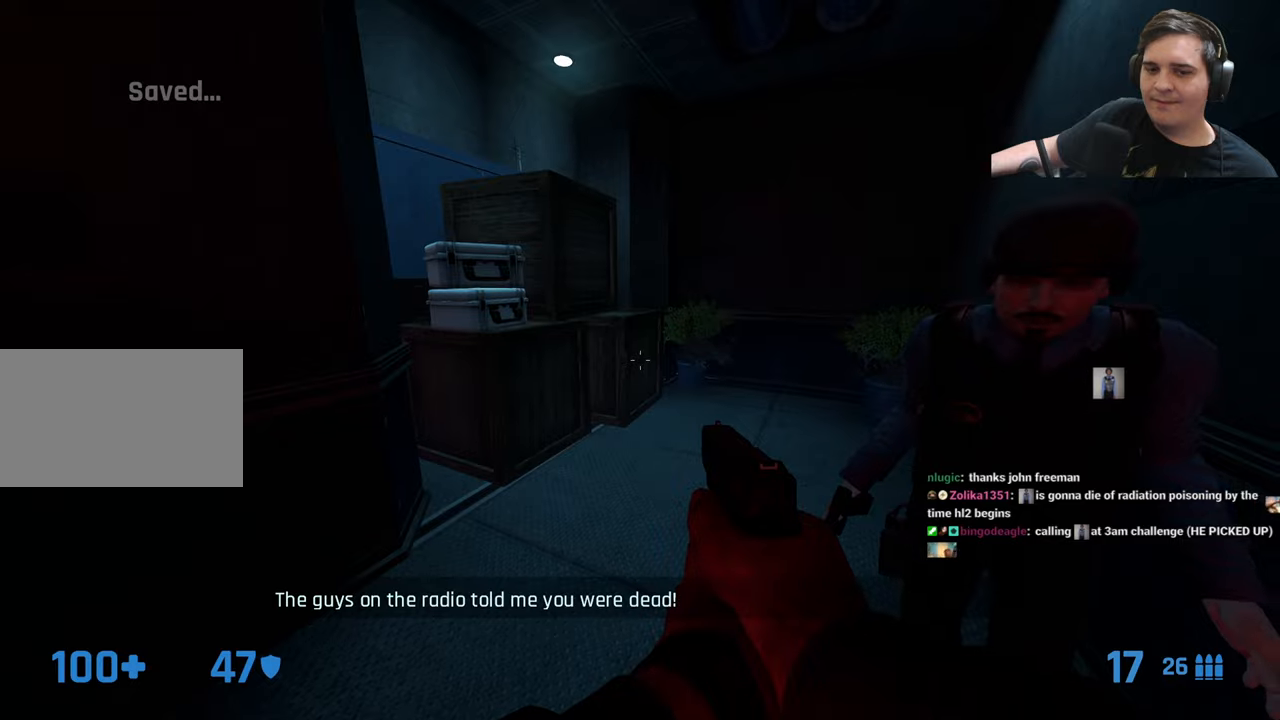
{"keys": [], "events": []}
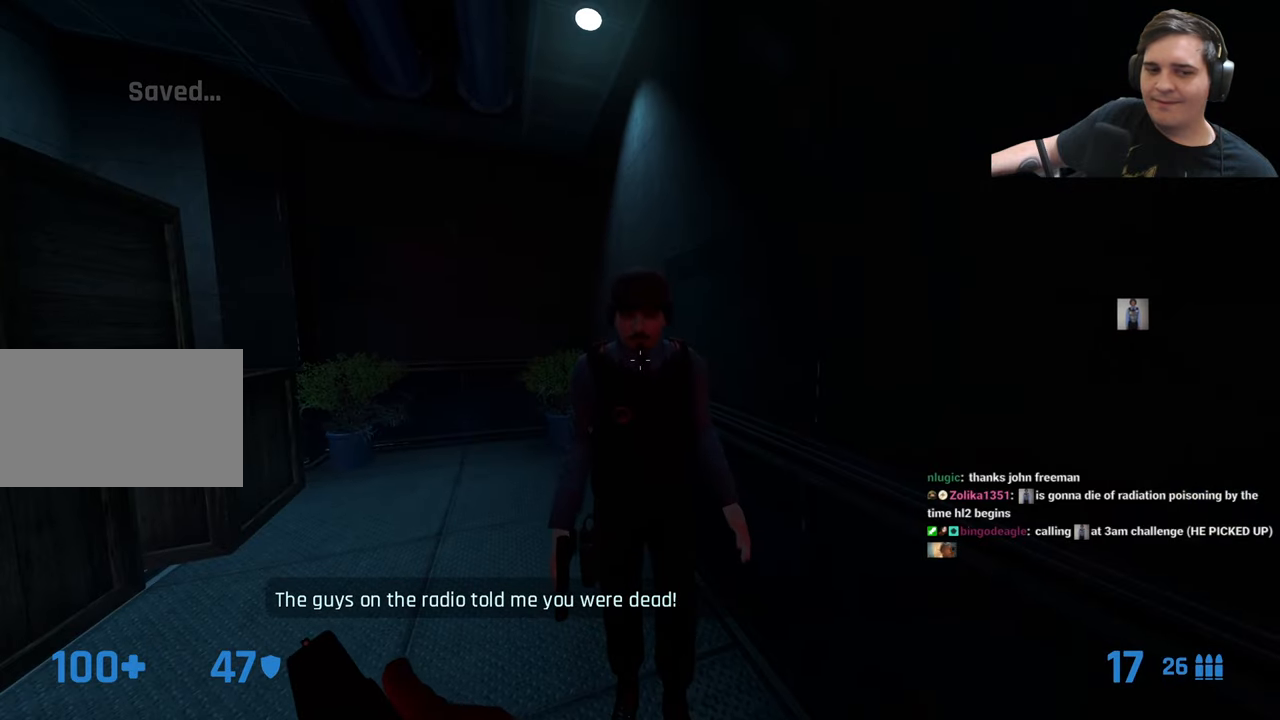
{"keys": [], "events": []}
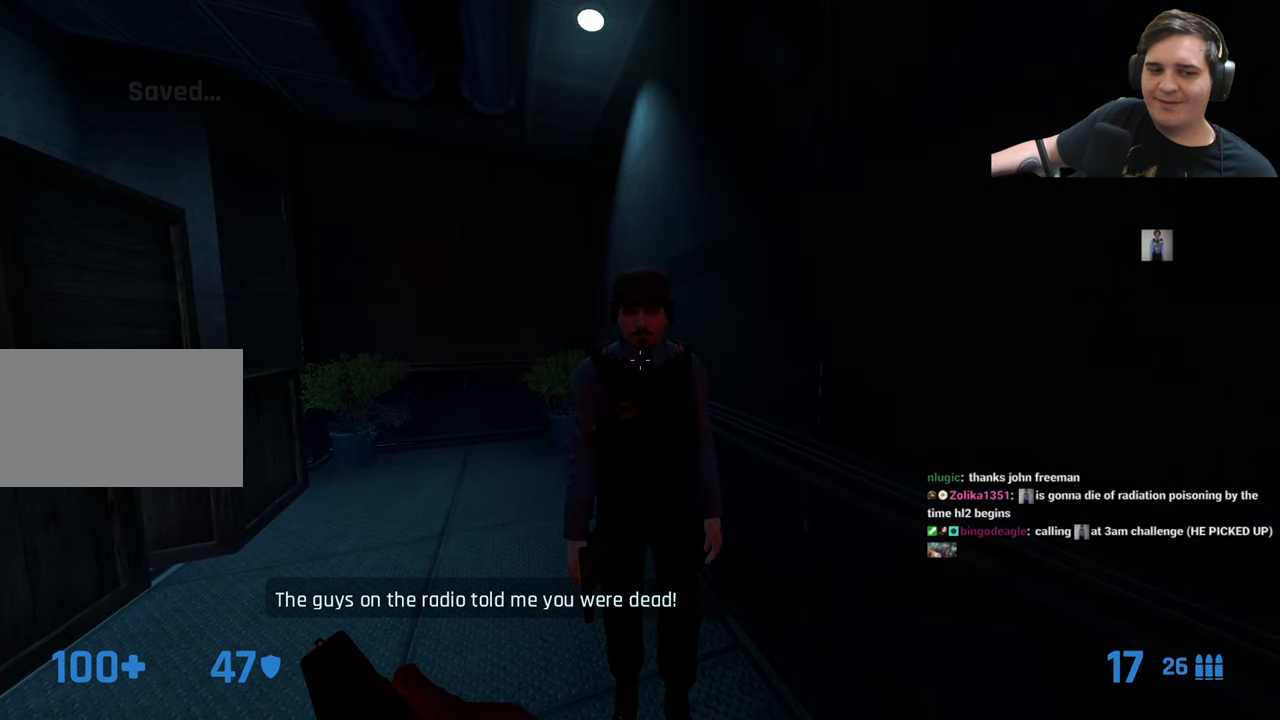
{"keys": ["z"], "events": [[483, "z", "down"]]}
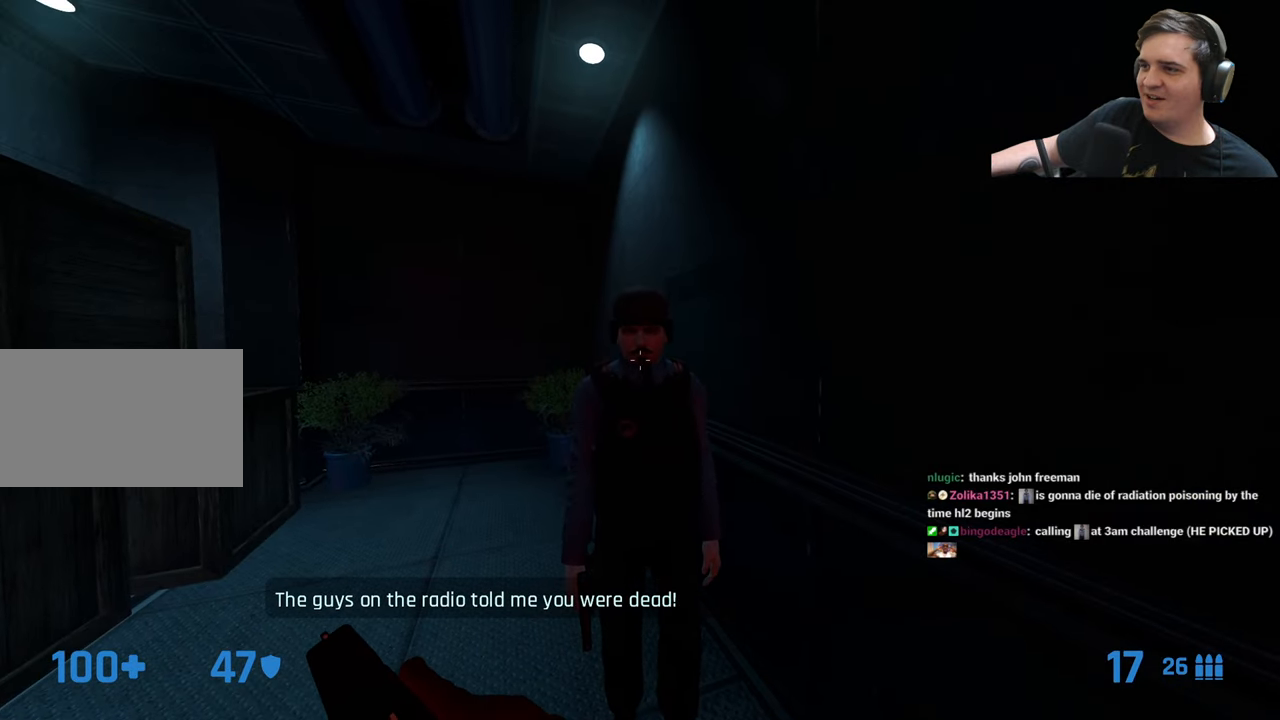
{"keys": ["z"], "events": []}
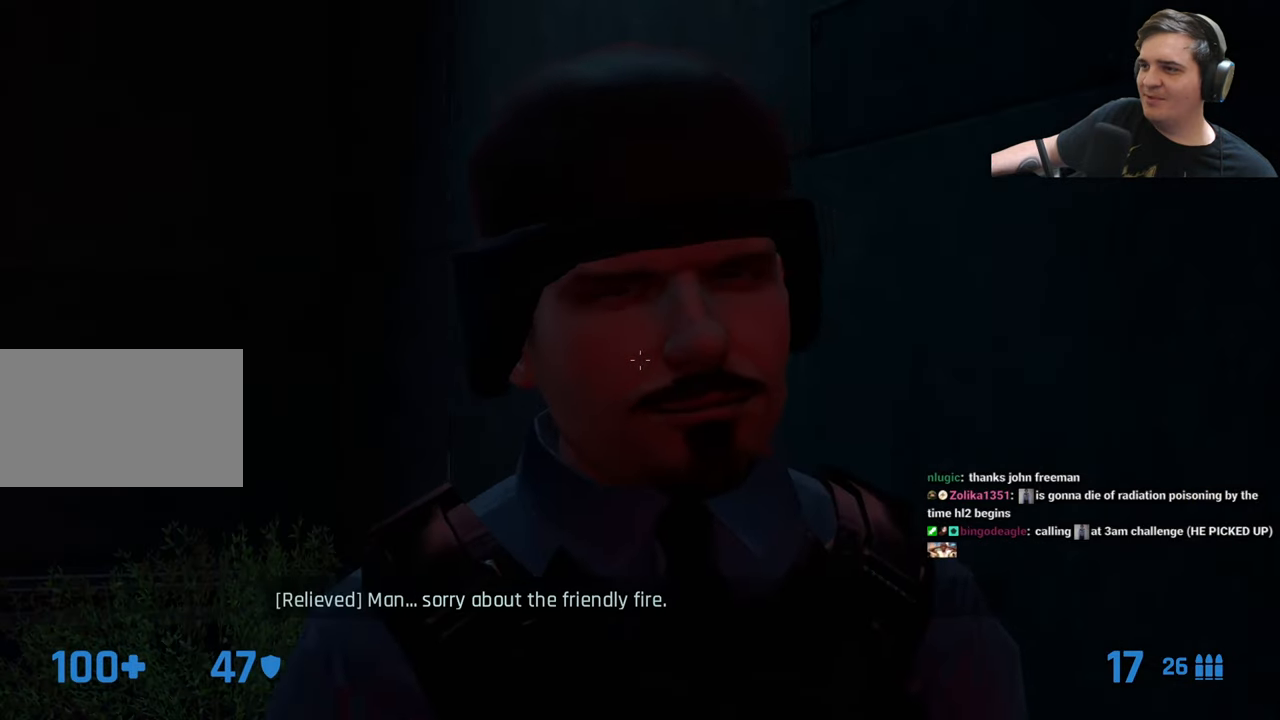
{"keys": [], "events": [[133, "z", "up"]]}
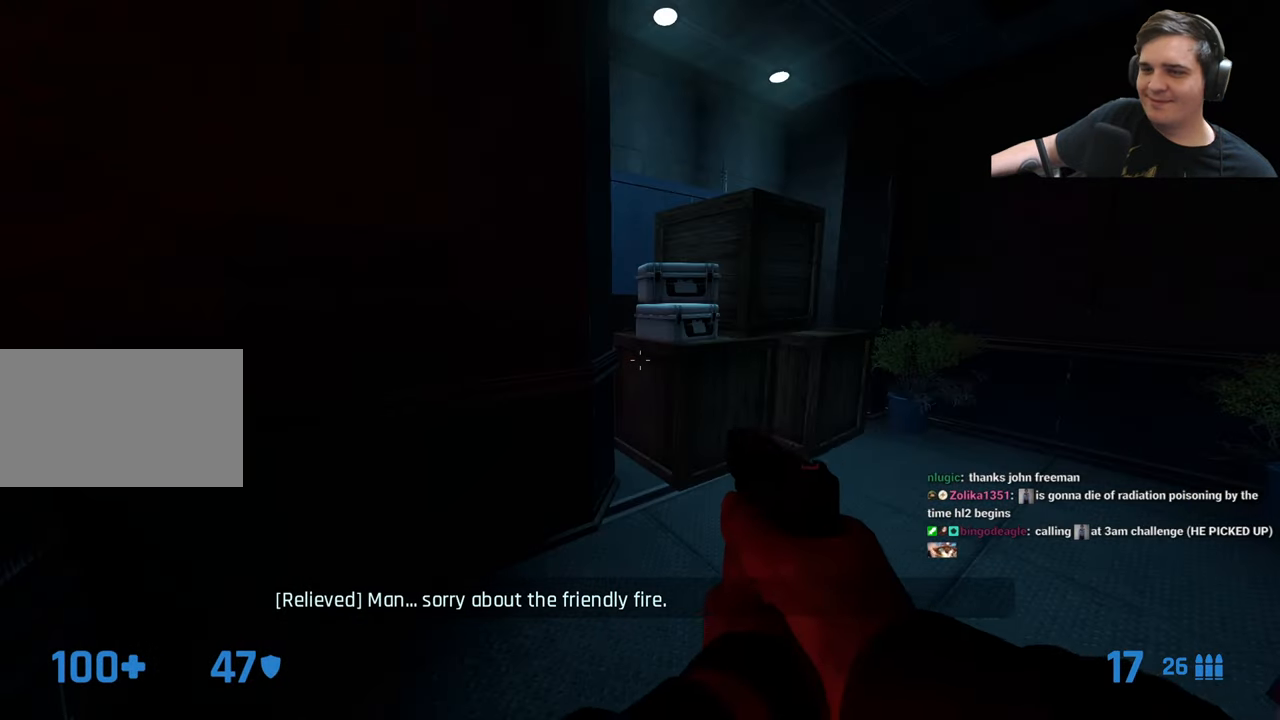
{"keys": [], "events": [[17, "w", "down"], [117, "1", "down"], [250, "1", "up"], [250, "d", "down"], [333, "w", "up"], [433, "d", "up"]]}
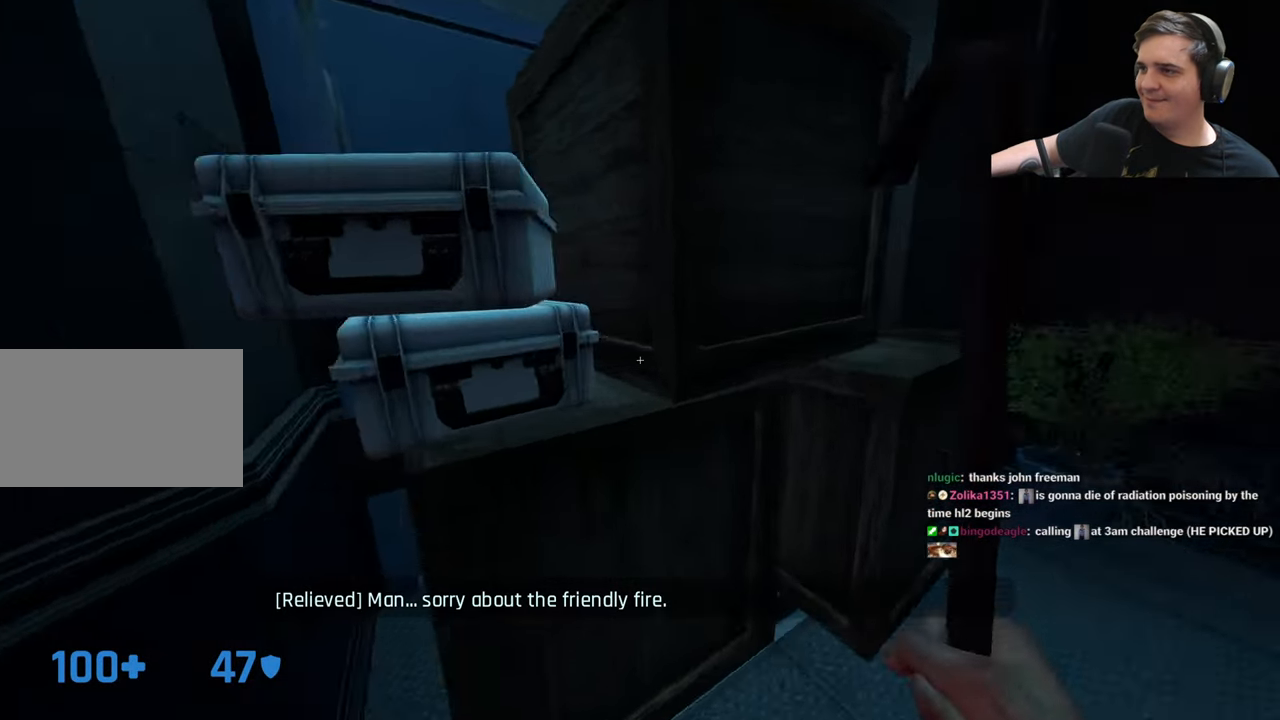
{"keys": [], "events": [[83, "a", "down"], [83, "w", "down"], [167, "a", "up"], [167, "w", "up"]]}
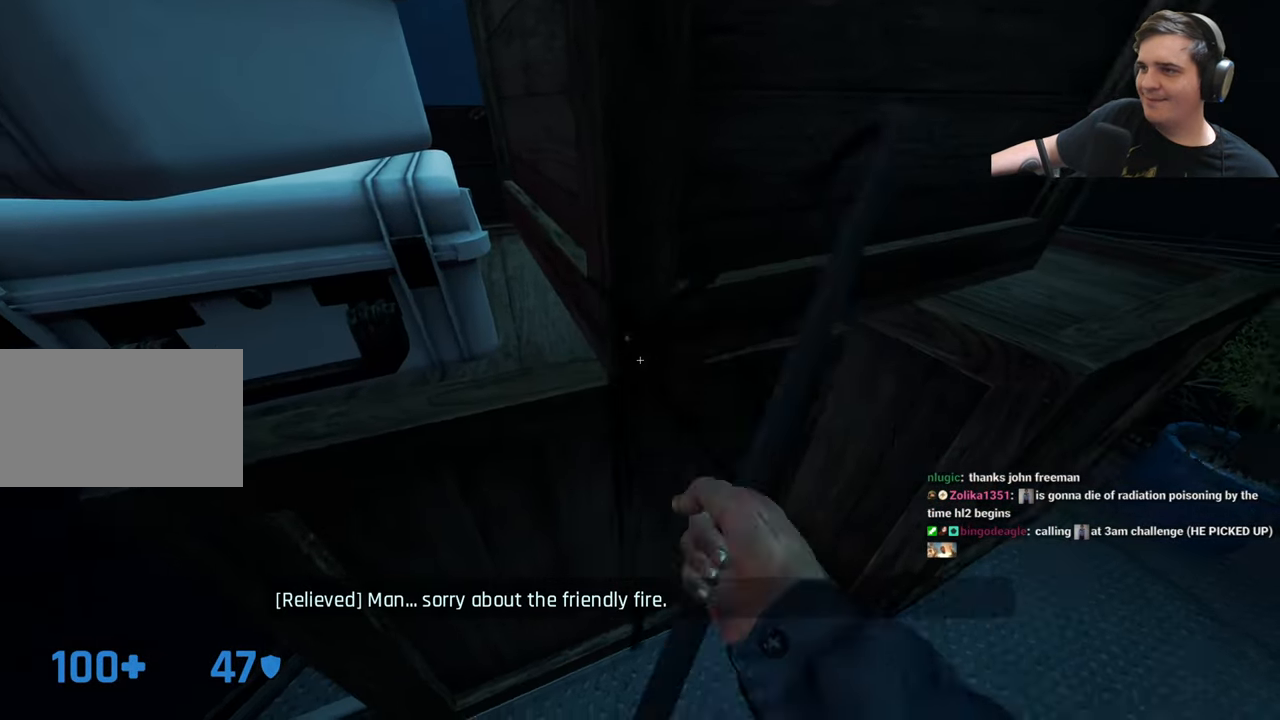
{"keys": [], "events": []}